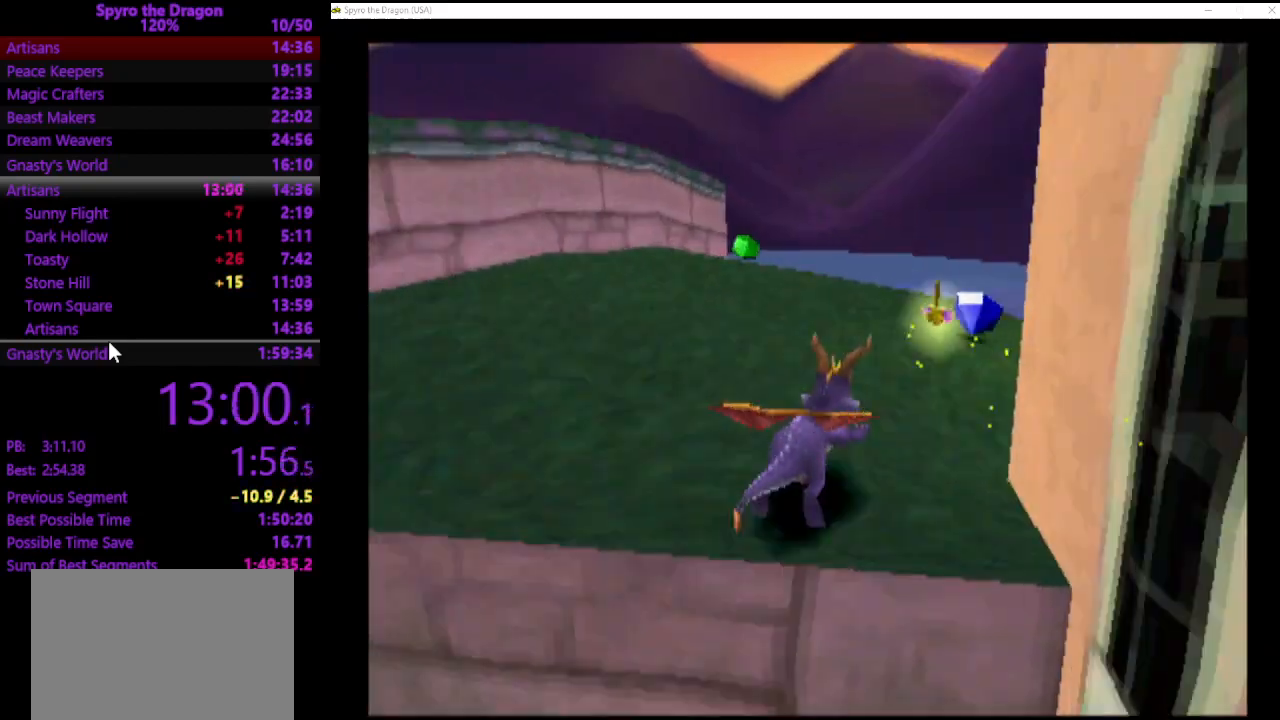
Gameplay with a controller (PlayStation layout); each line is a JSON object with the inputs held at the frame after it. "events" lists button and stick changes between this image and that frame as [ms after this image, input, new state], when the widget could be followed in between. Not read: L2 R2 right_stick.
{"buttons": ["SQUARE"], "left_stick": "up-left", "events": [[133, "left_stick", "up-left"], [333, "SQUARE", "up"], [467, "SQUARE", "down"]]}
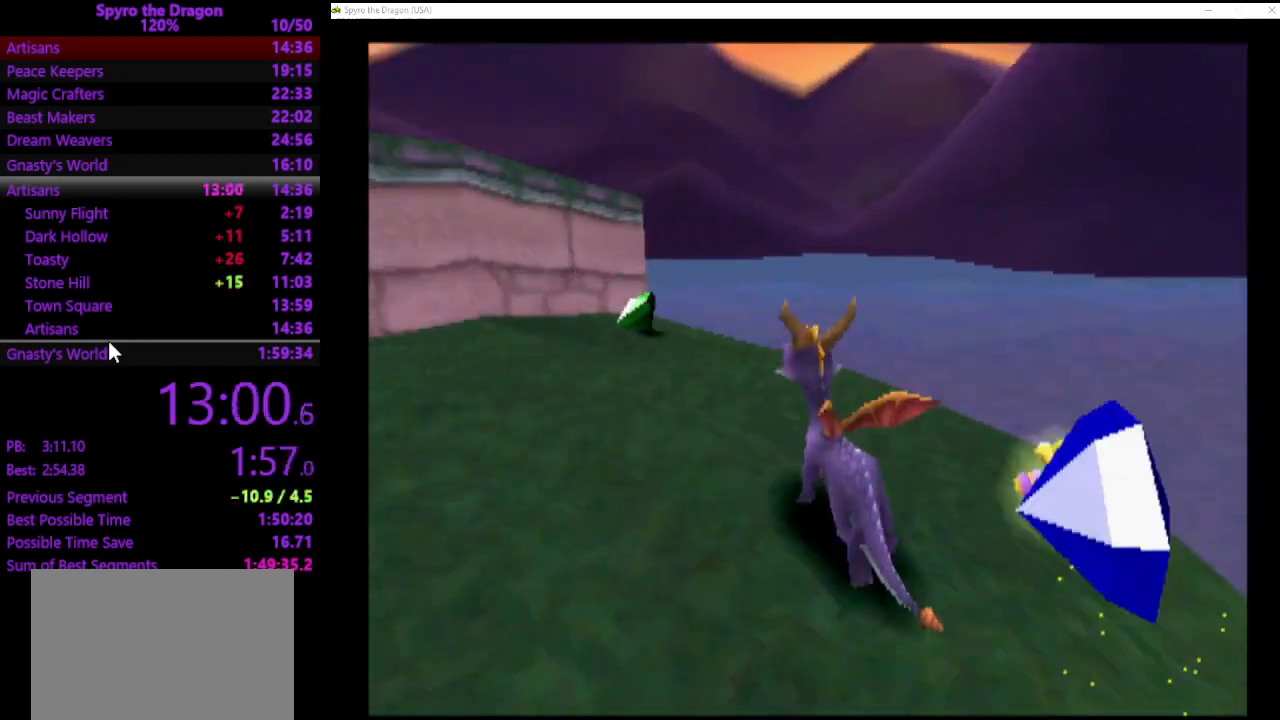
{"buttons": ["CROSS"], "left_stick": "up-left", "events": [[100, "left_stick", "up"], [200, "left_stick", "up-left"], [400, "SQUARE", "up"], [467, "CROSS", "down"]]}
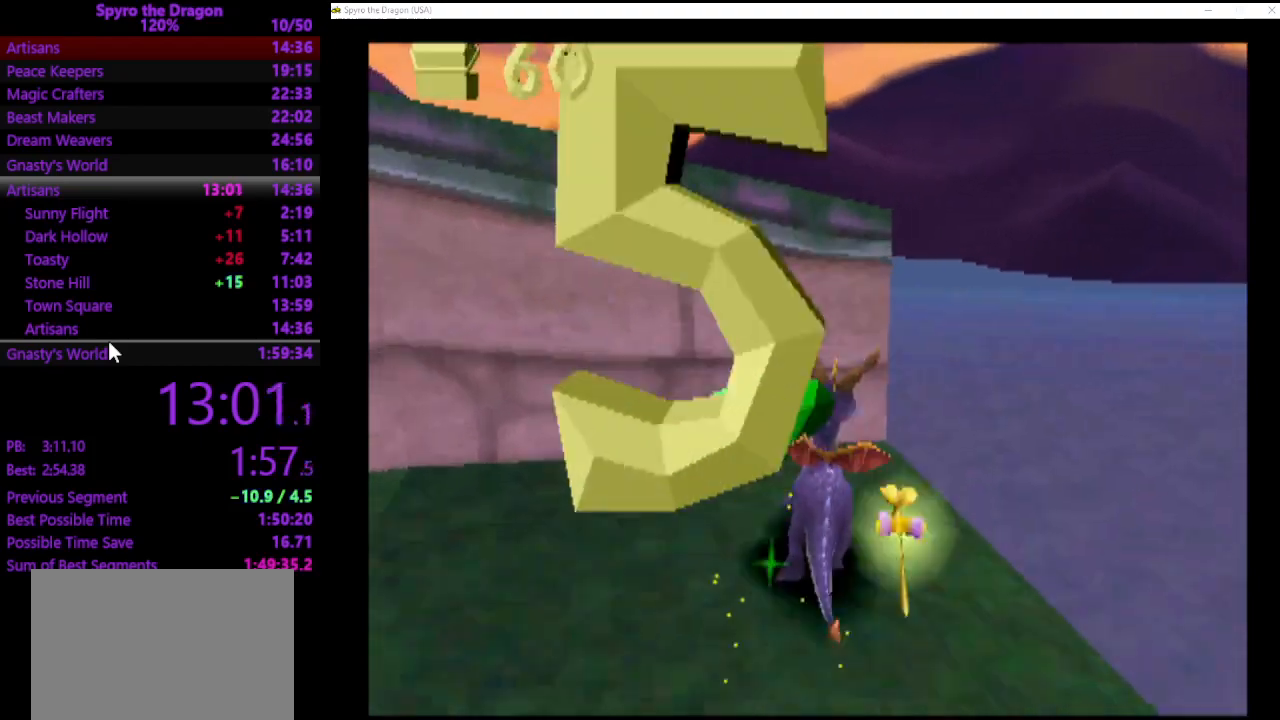
{"buttons": ["CIRCLE"], "left_stick": "up-left", "events": [[300, "CROSS", "up"], [433, "CIRCLE", "down"]]}
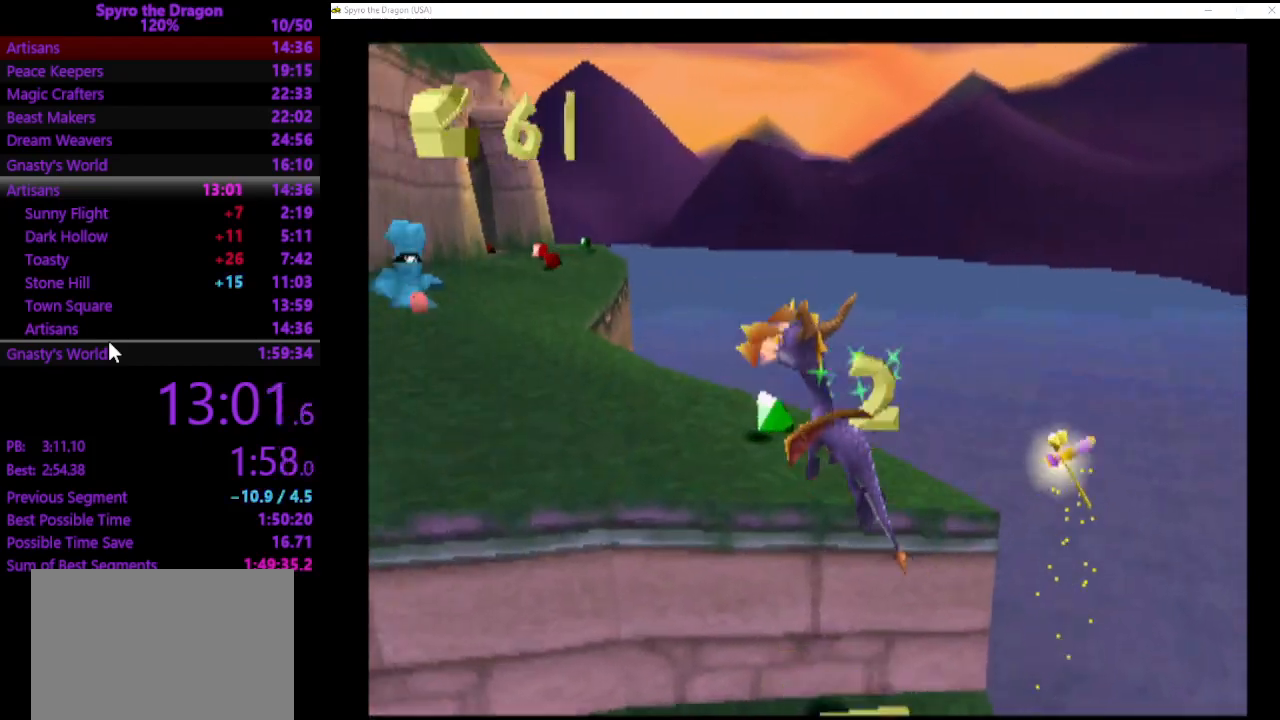
{"buttons": ["SQUARE"], "left_stick": "up", "events": [[33, "CIRCLE", "up"], [100, "SQUARE", "down"], [467, "left_stick", "up"]]}
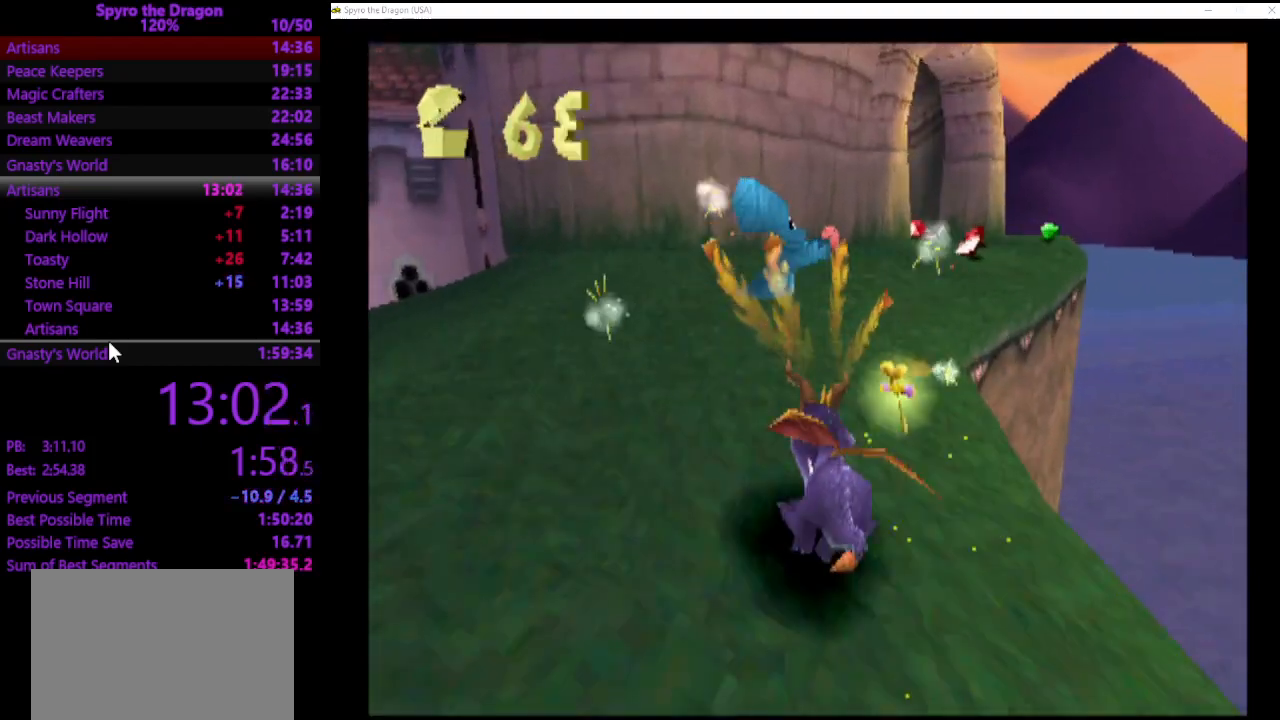
{"buttons": [], "left_stick": "up", "events": [[300, "SQUARE", "up"], [433, "CIRCLE", "down"], [500, "CIRCLE", "up"]]}
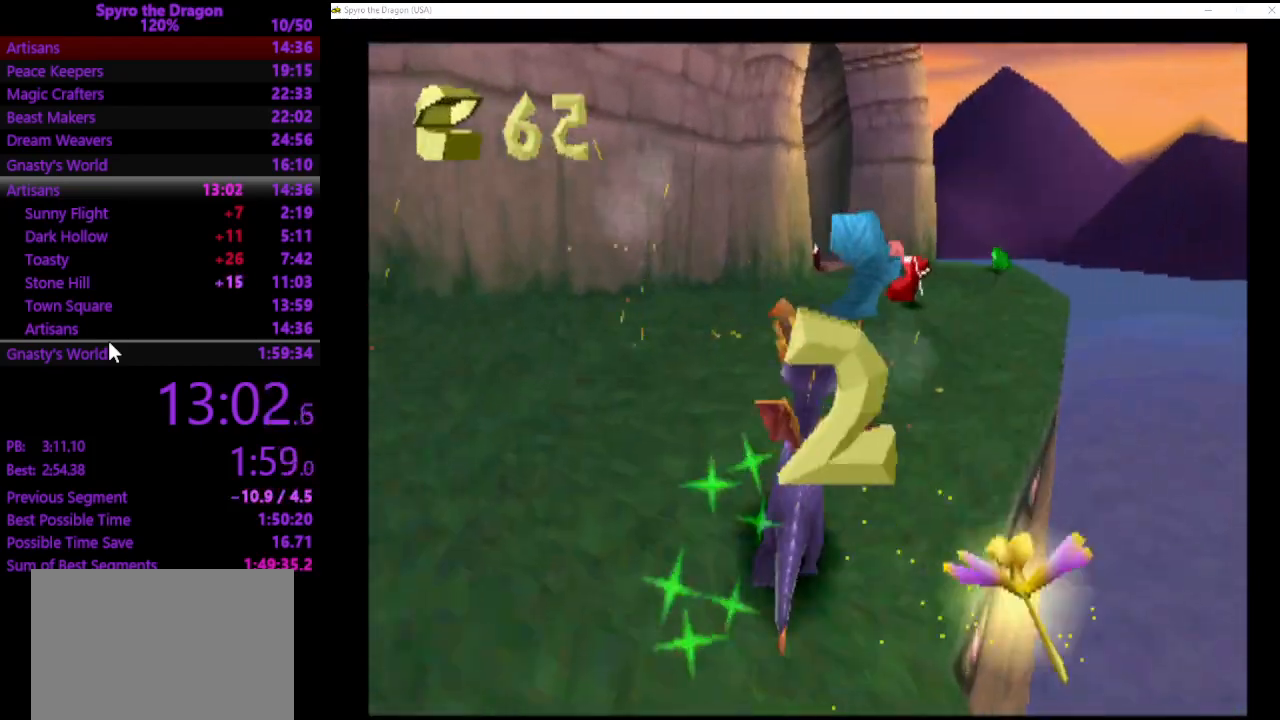
{"buttons": ["SQUARE"], "left_stick": "up", "events": [[67, "SQUARE", "down"]]}
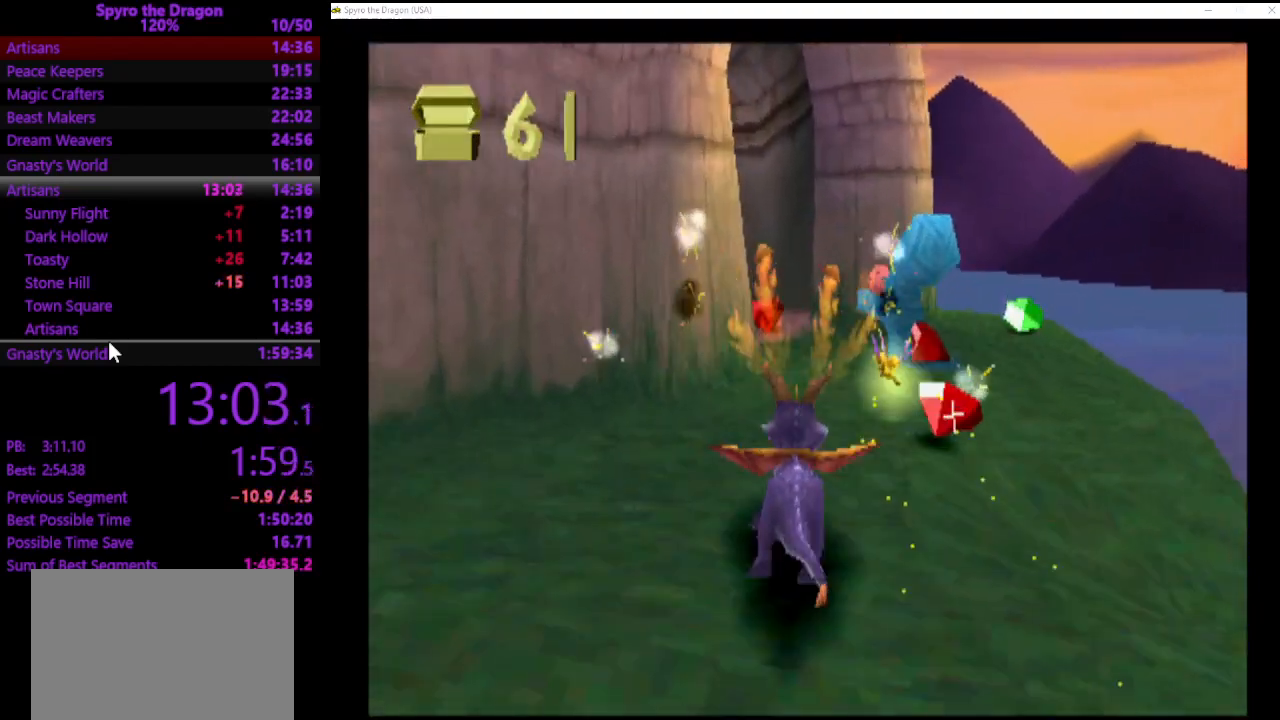
{"buttons": [], "left_stick": "up-right", "events": [[300, "SQUARE", "up"], [300, "left_stick", "up-right"]]}
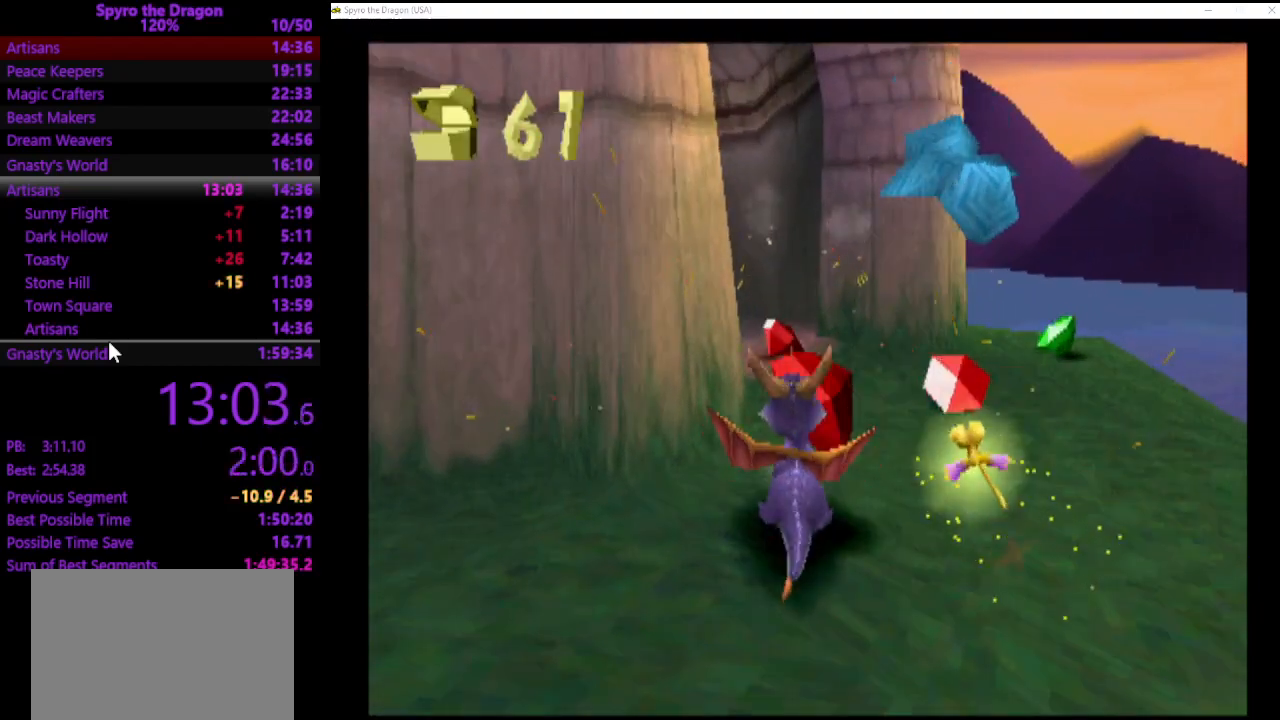
{"buttons": ["SQUARE"], "left_stick": "up-right", "events": [[167, "CROSS", "down"], [267, "CROSS", "up"], [400, "SQUARE", "down"]]}
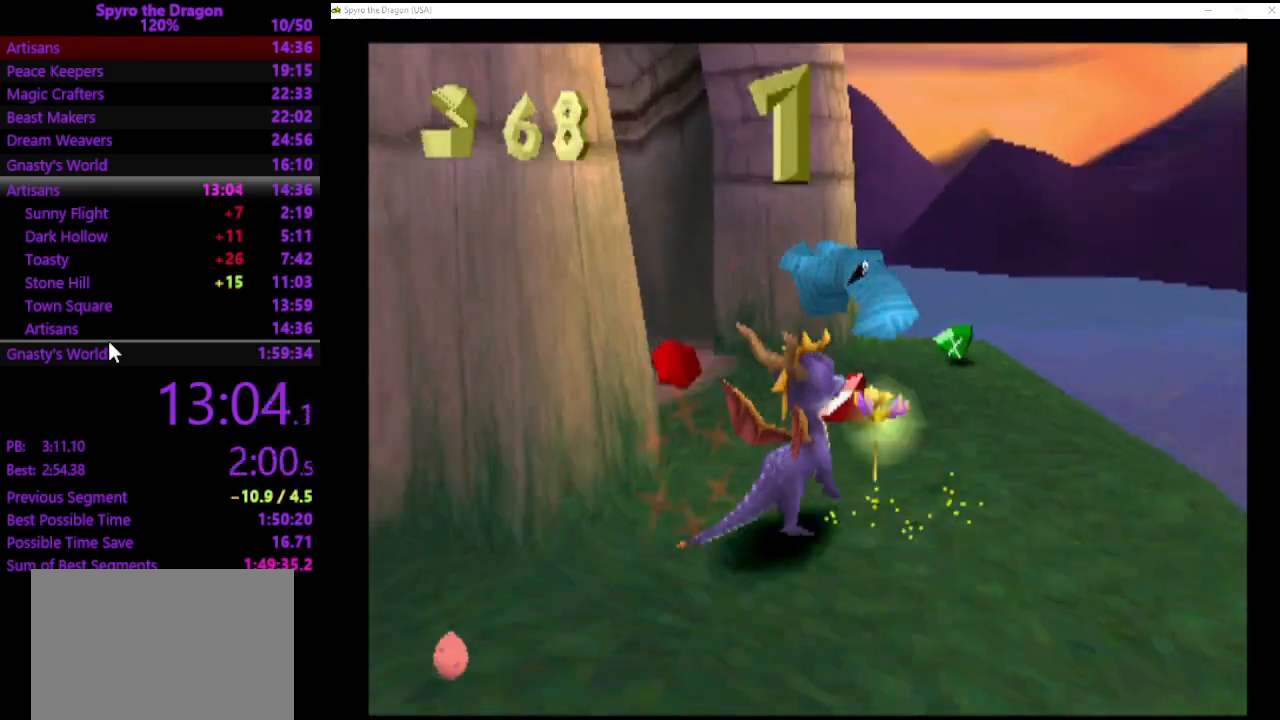
{"buttons": ["L3"], "left_stick": "down-left", "events": [[233, "SQUARE", "up"], [233, "left_stick", "up-left"], [333, "left_stick", "down-left"], [367, "CROSS", "down"], [433, "L3", "down"], [500, "CROSS", "up"]]}
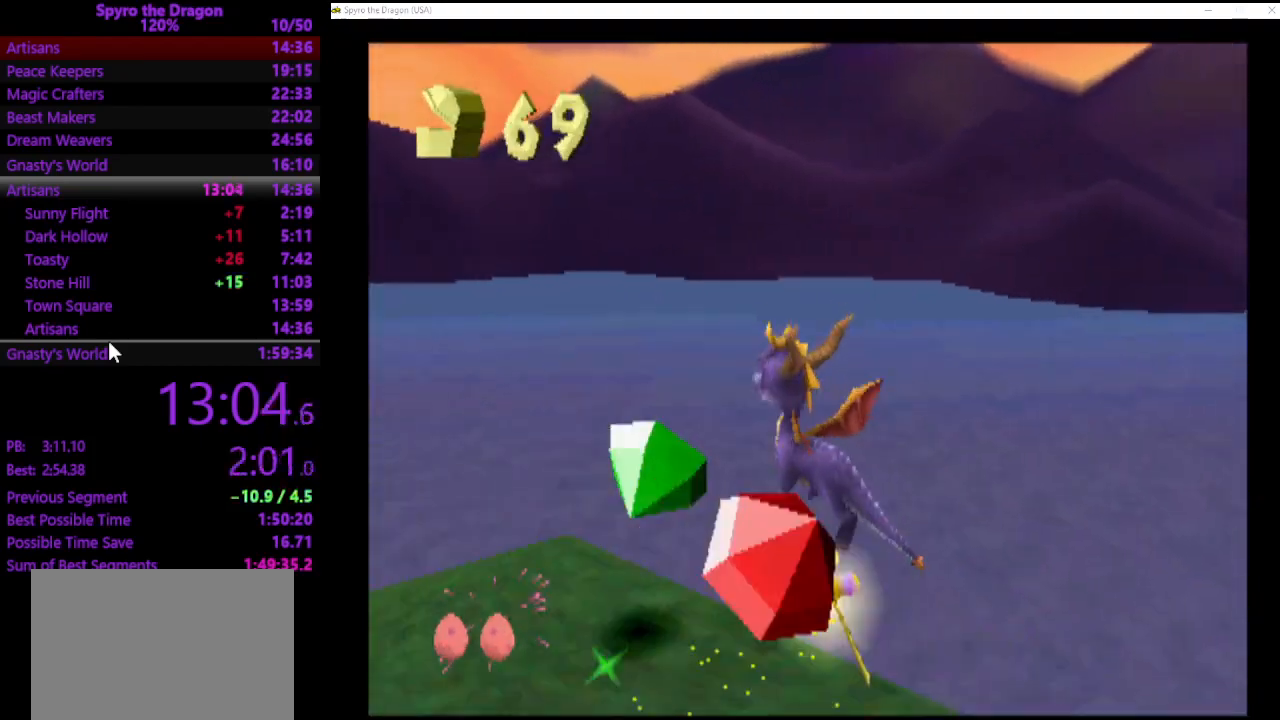
{"buttons": ["SQUARE"], "left_stick": "down-left", "events": [[500, "L3", "up"], [500, "SQUARE", "down"]]}
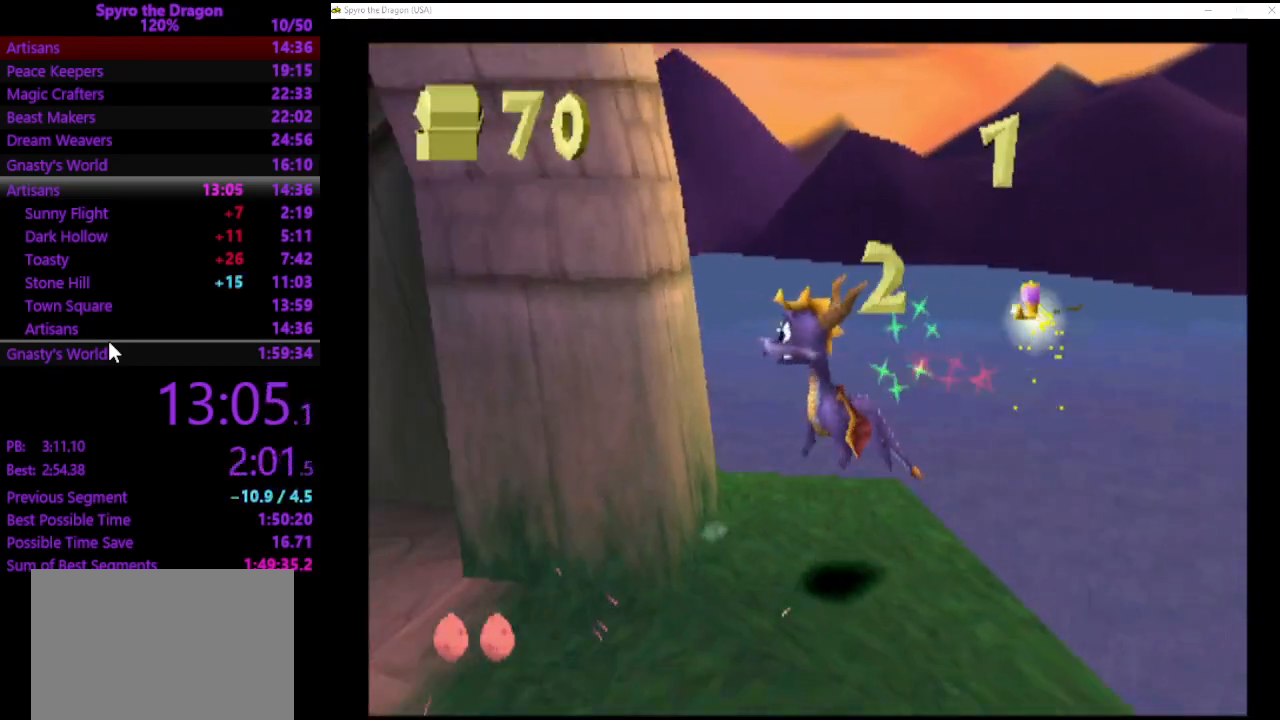
{"buttons": ["SQUARE"], "left_stick": "up-right", "events": [[167, "left_stick", "up-left"], [300, "left_stick", "up-right"]]}
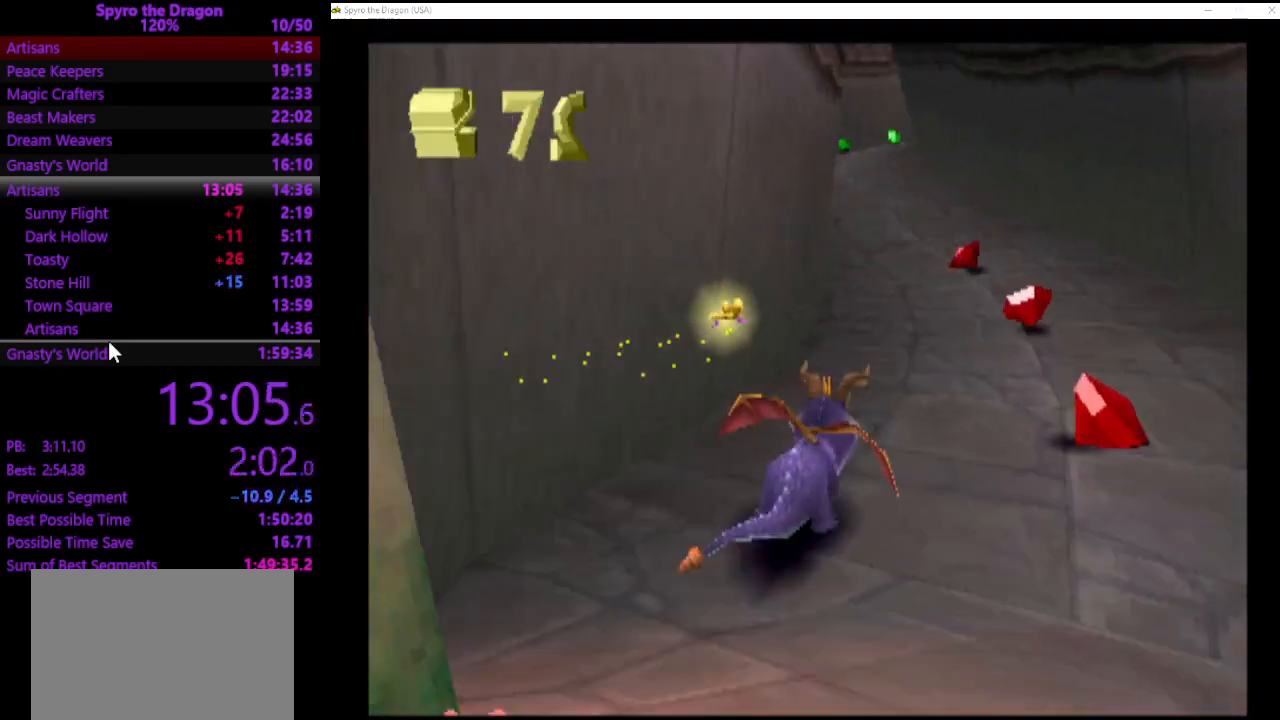
{"buttons": ["SQUARE"], "left_stick": "up-left", "events": [[33, "left_stick", "up"], [400, "left_stick", "up-left"]]}
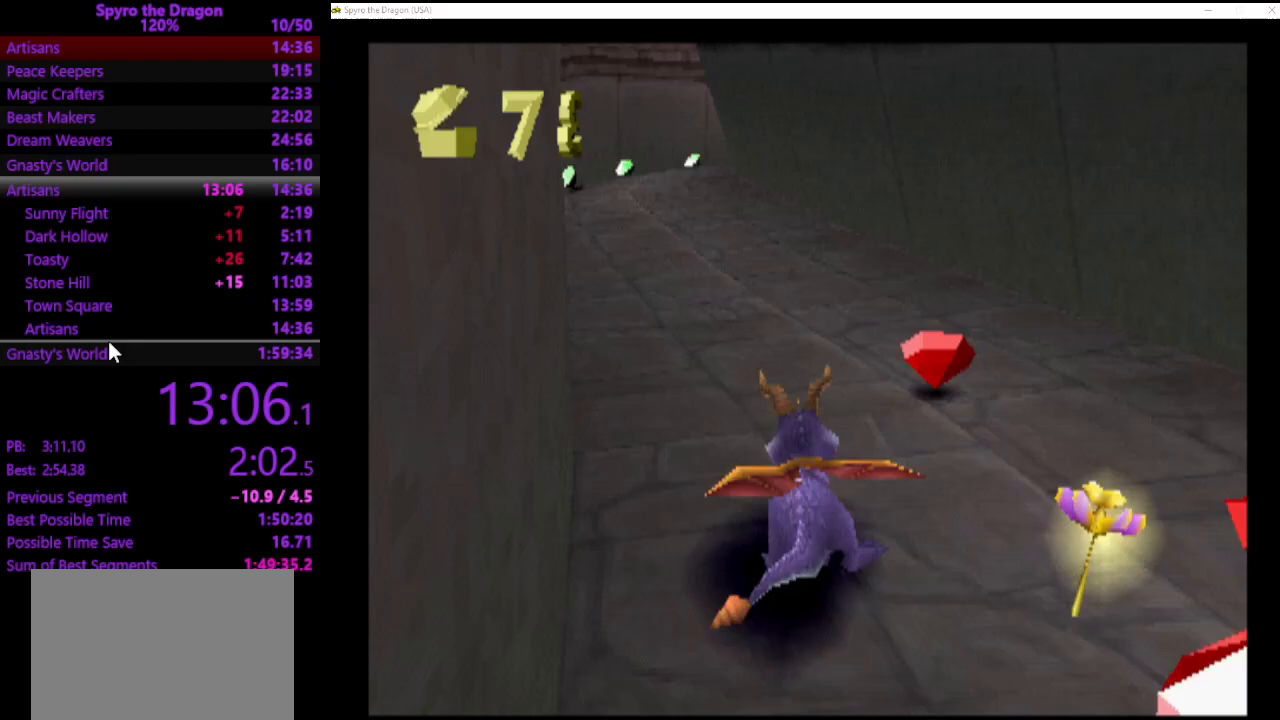
{"buttons": ["SQUARE"], "left_stick": "up-left", "events": []}
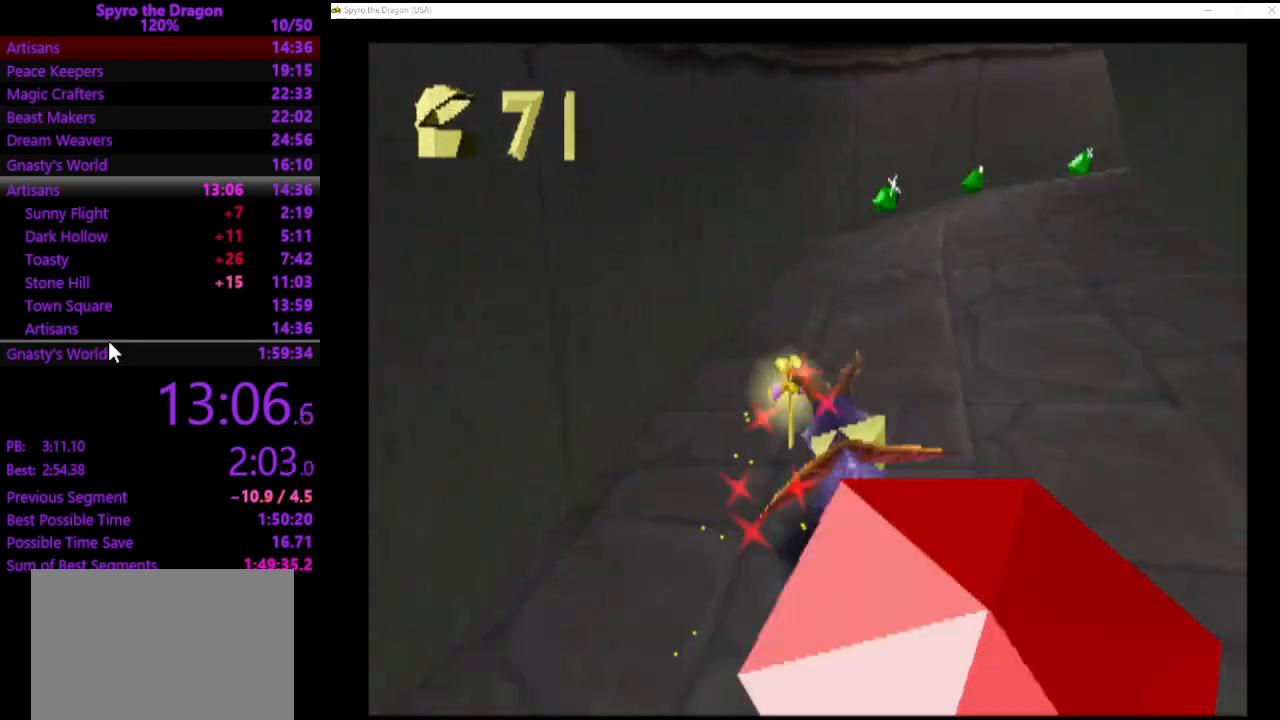
{"buttons": ["SQUARE"], "left_stick": "up-right", "events": [[100, "left_stick", "up-right"]]}
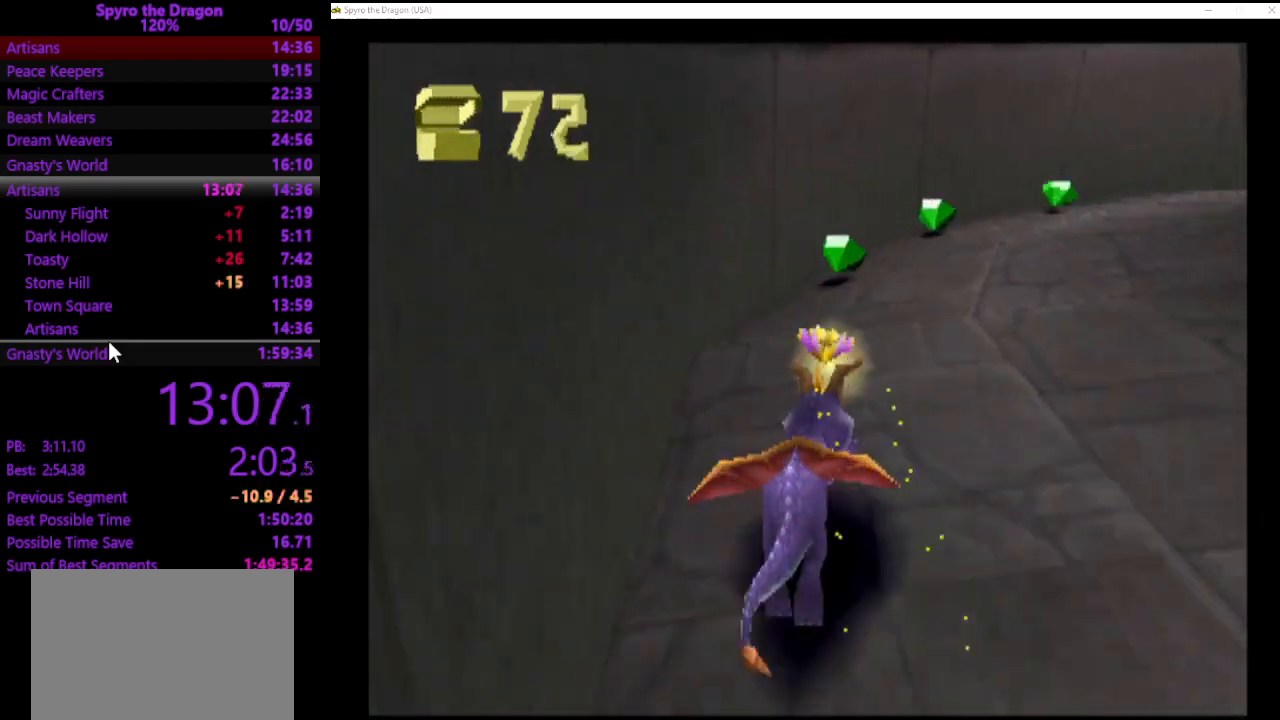
{"buttons": ["SQUARE"], "left_stick": "up-right", "events": [[133, "left_stick", "up"], [233, "left_stick", "up-right"]]}
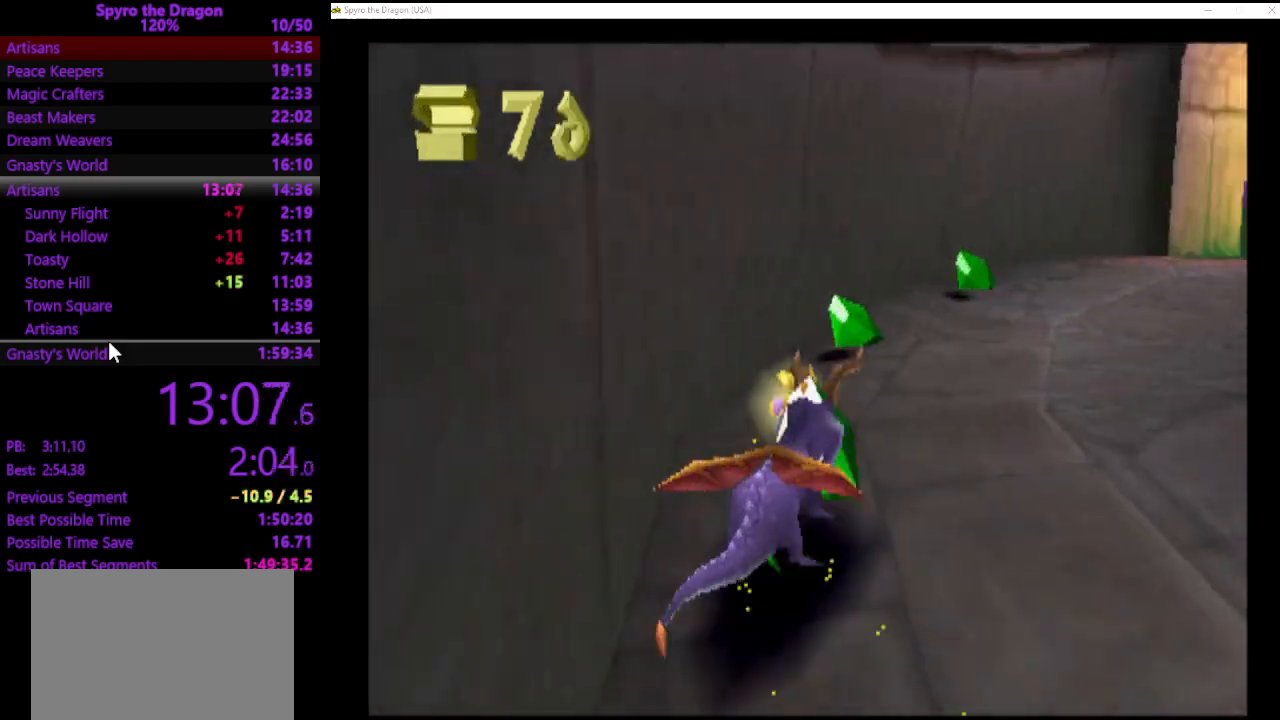
{"buttons": ["CROSS", "SQUARE"], "left_stick": "up-right", "events": [[433, "CROSS", "down"]]}
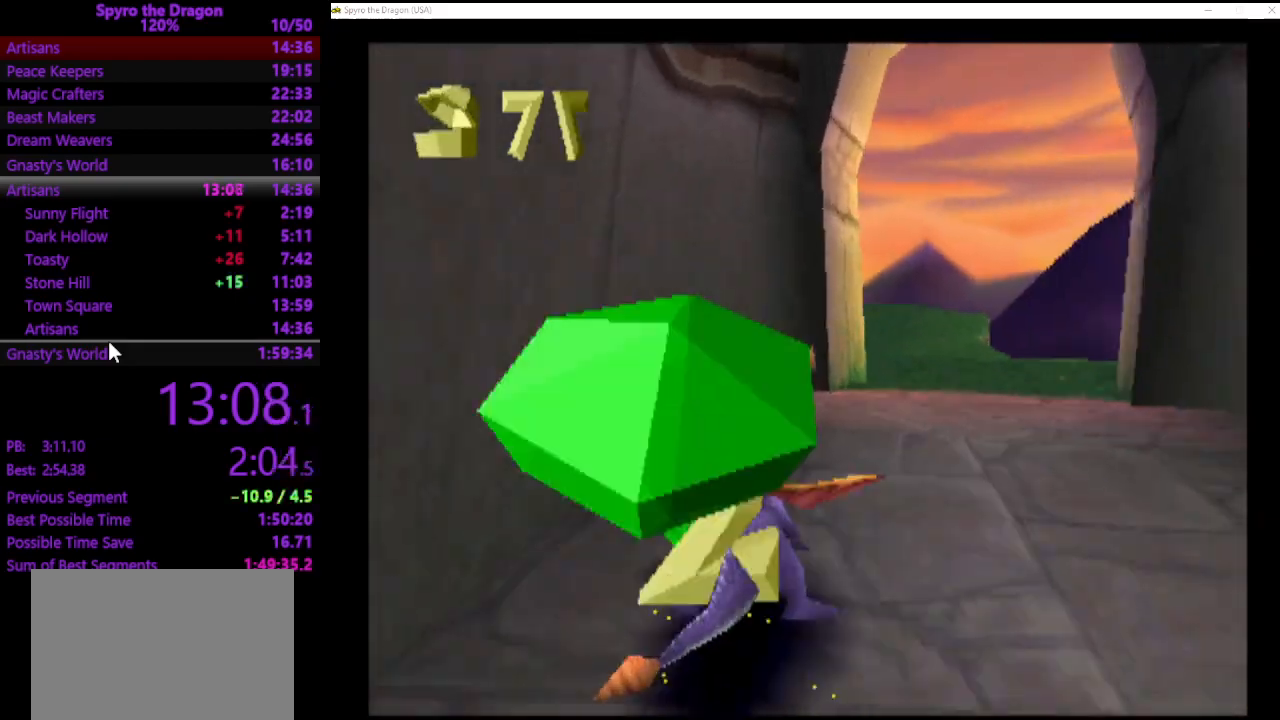
{"buttons": ["SQUARE"], "left_stick": "right", "events": [[100, "CROSS", "up"], [500, "left_stick", "right"]]}
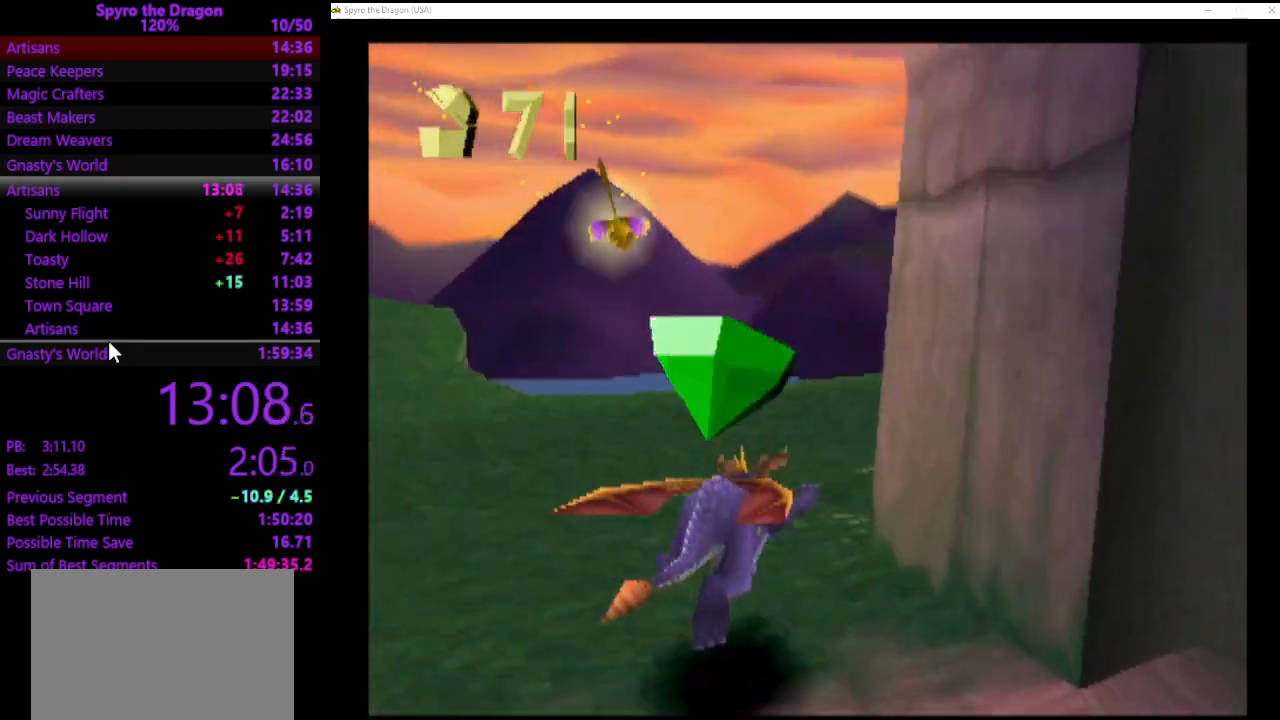
{"buttons": ["SQUARE"], "left_stick": "up-right", "events": [[33, "SQUARE", "up"], [200, "SQUARE", "down"], [200, "left_stick", "up-right"]]}
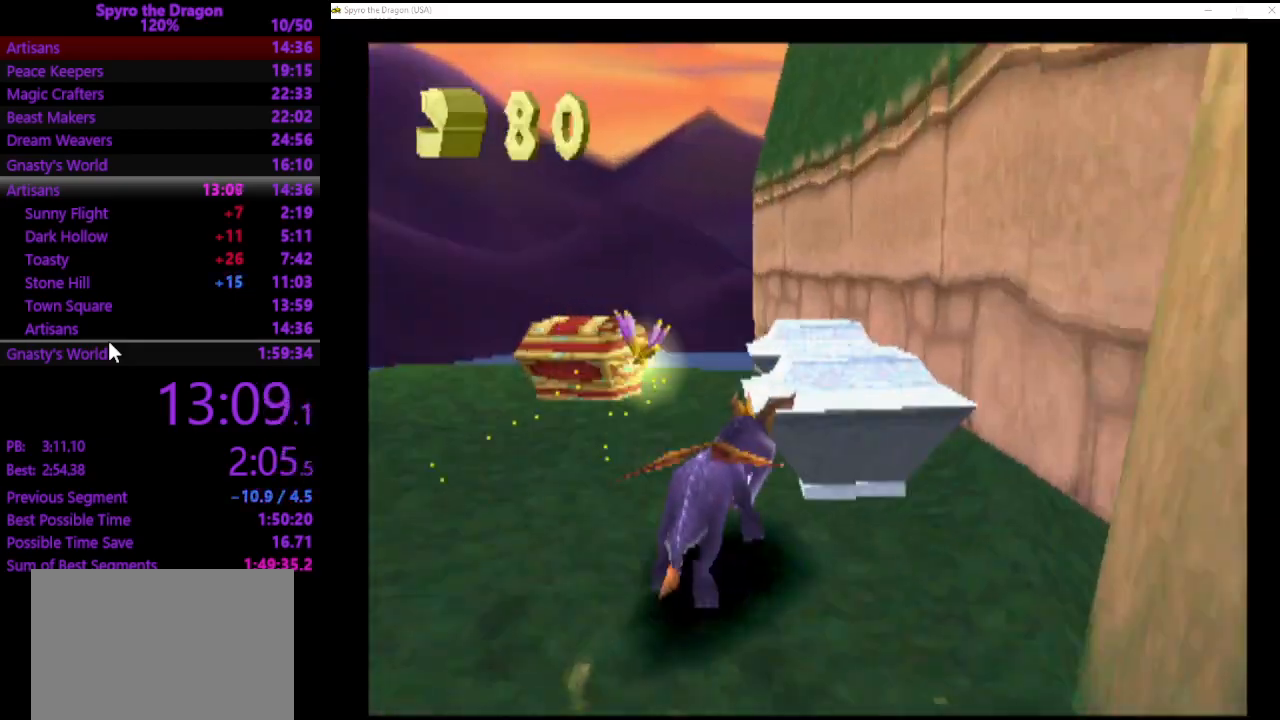
{"buttons": [], "left_stick": "down-left", "events": [[33, "left_stick", "up"], [167, "left_stick", "up-left"], [300, "SQUARE", "up"], [333, "left_stick", "down-left"], [367, "CROSS", "down"], [467, "CROSS", "up"]]}
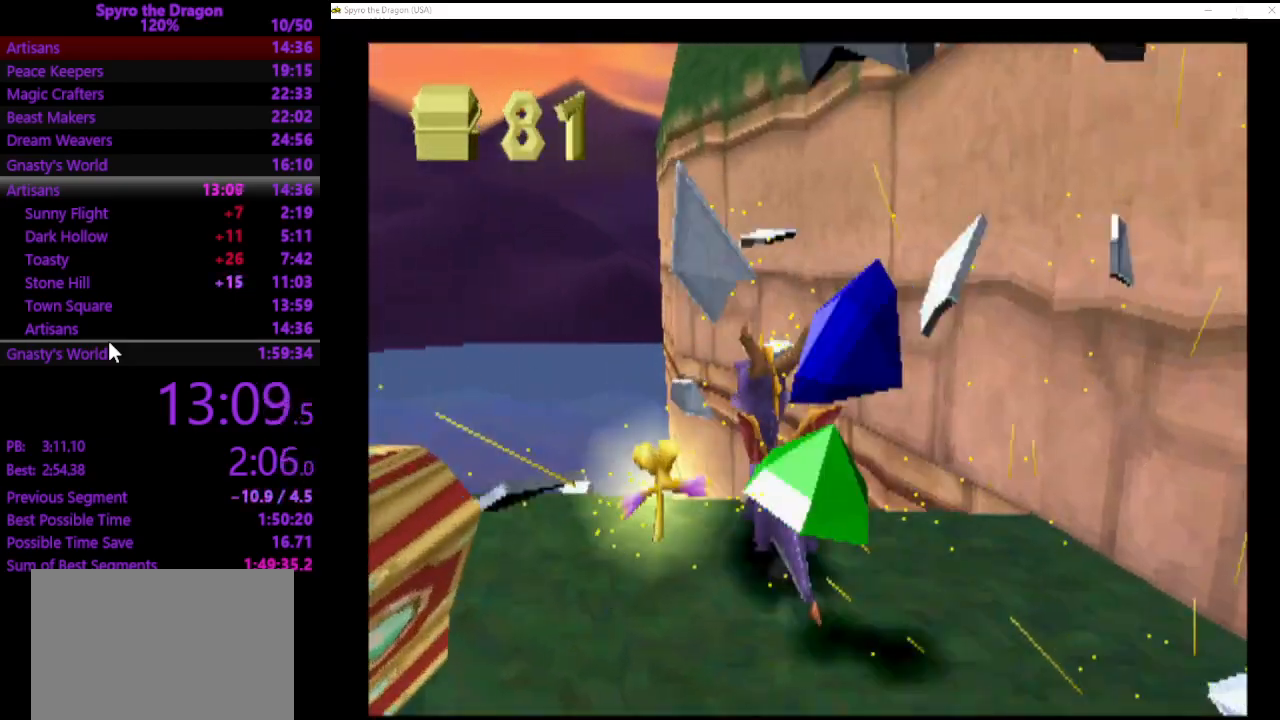
{"buttons": [], "left_stick": "center", "events": [[167, "left_stick", "down-right"], [233, "left_stick", "center"], [300, "left_stick", "down-left"], [467, "left_stick", "center"]]}
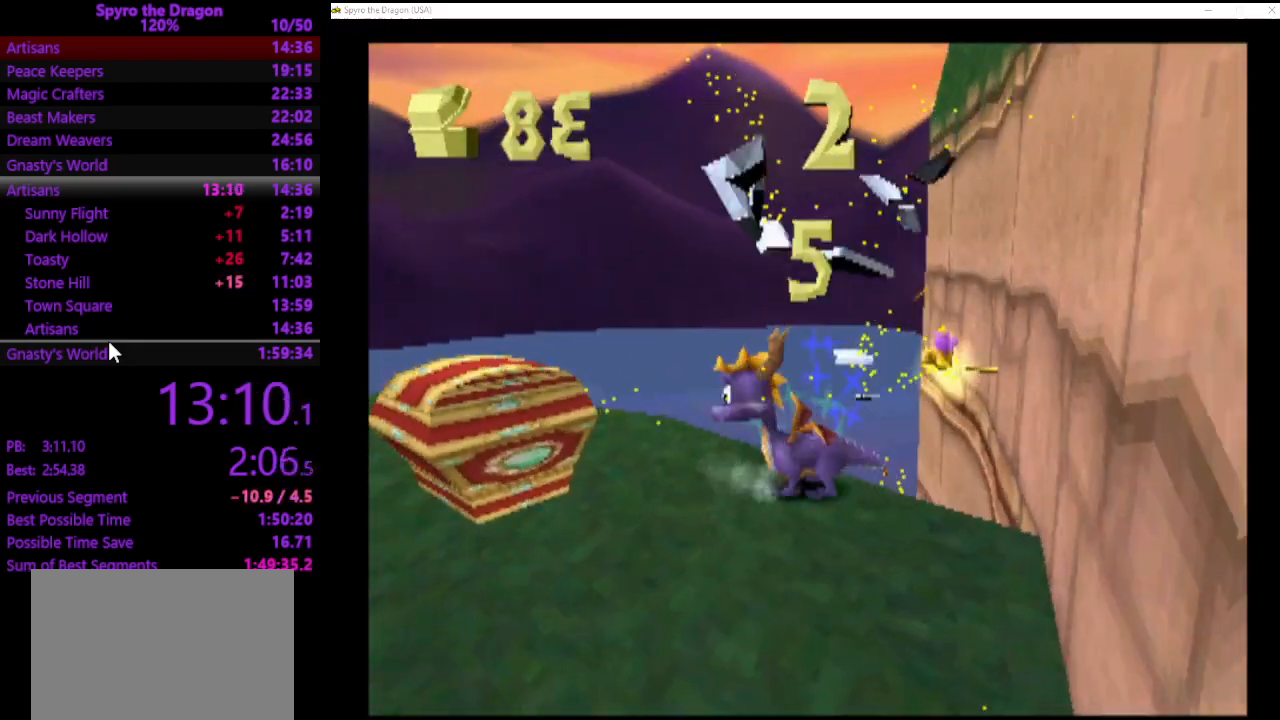
{"buttons": ["CROSS", "SQUARE"], "left_stick": "left", "events": [[33, "left_stick", "left"], [233, "SQUARE", "down"], [467, "CROSS", "down"]]}
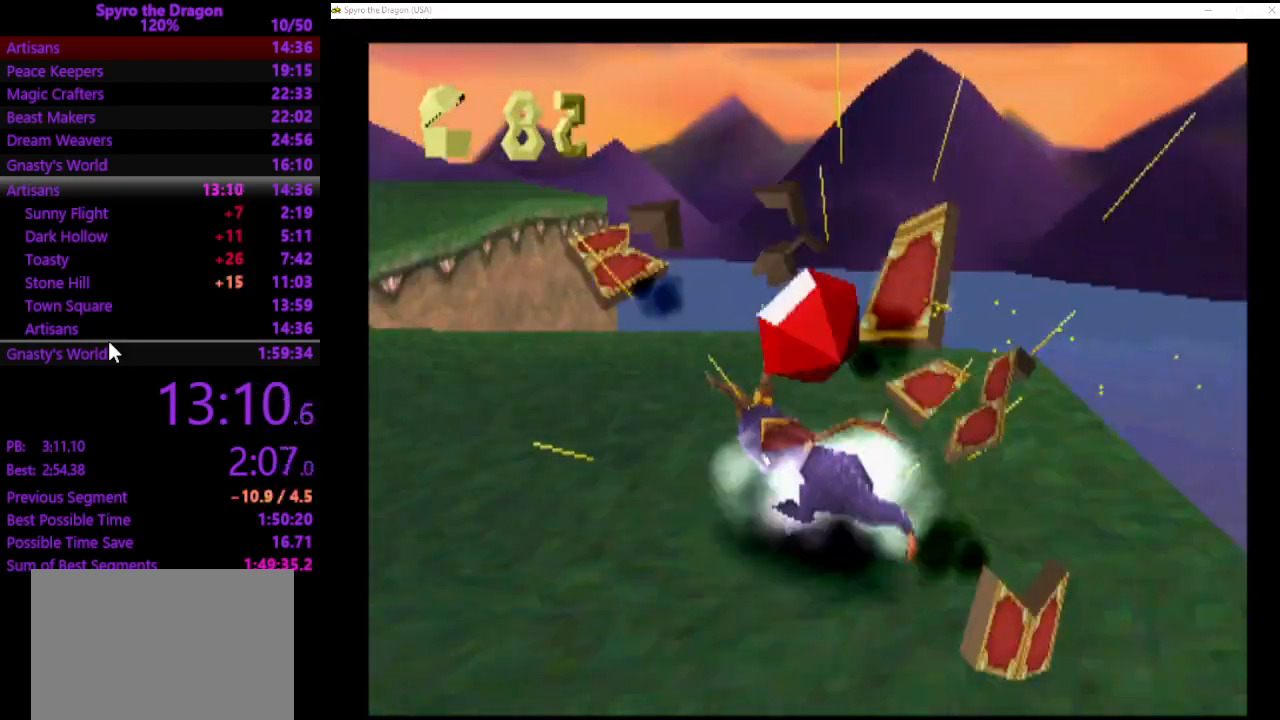
{"buttons": ["SQUARE"], "left_stick": "up-right", "events": [[67, "CROSS", "up"], [67, "left_stick", "up-left"], [267, "left_stick", "center"], [467, "left_stick", "up-right"]]}
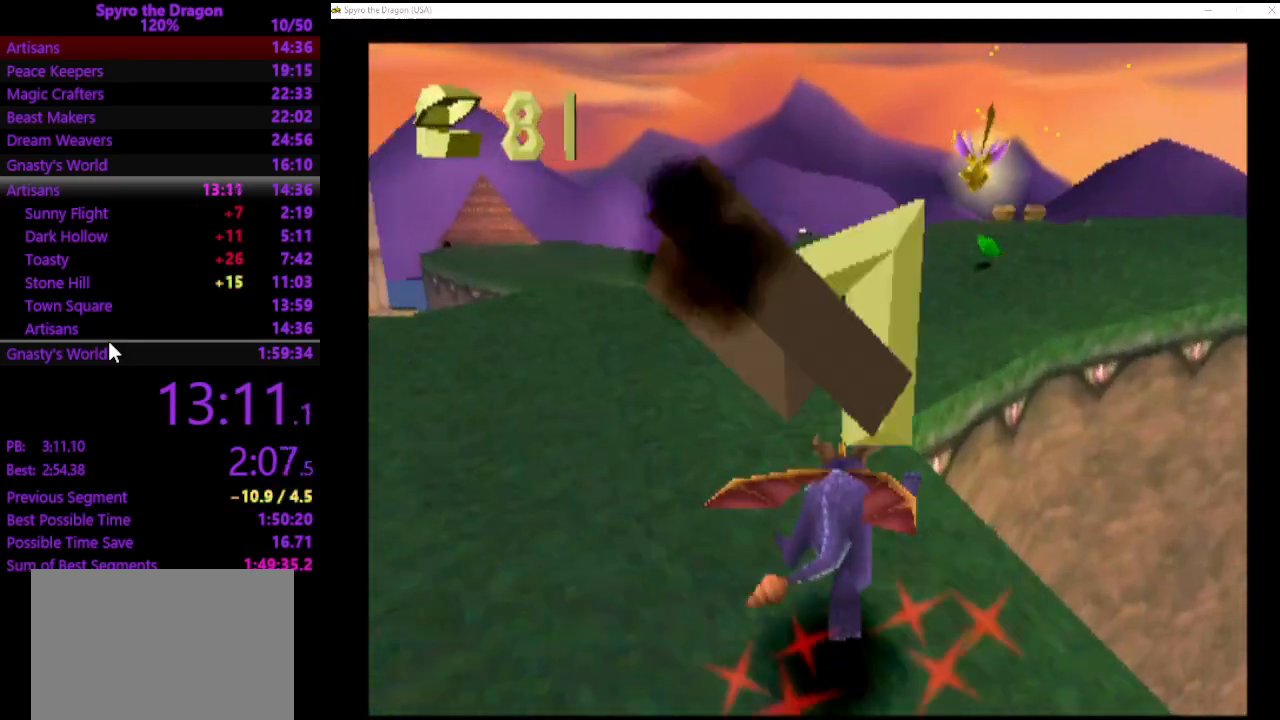
{"buttons": ["SQUARE"], "left_stick": "up-right", "events": [[100, "left_stick", "up"], [200, "CROSS", "down"], [300, "CROSS", "up"], [467, "left_stick", "up-right"]]}
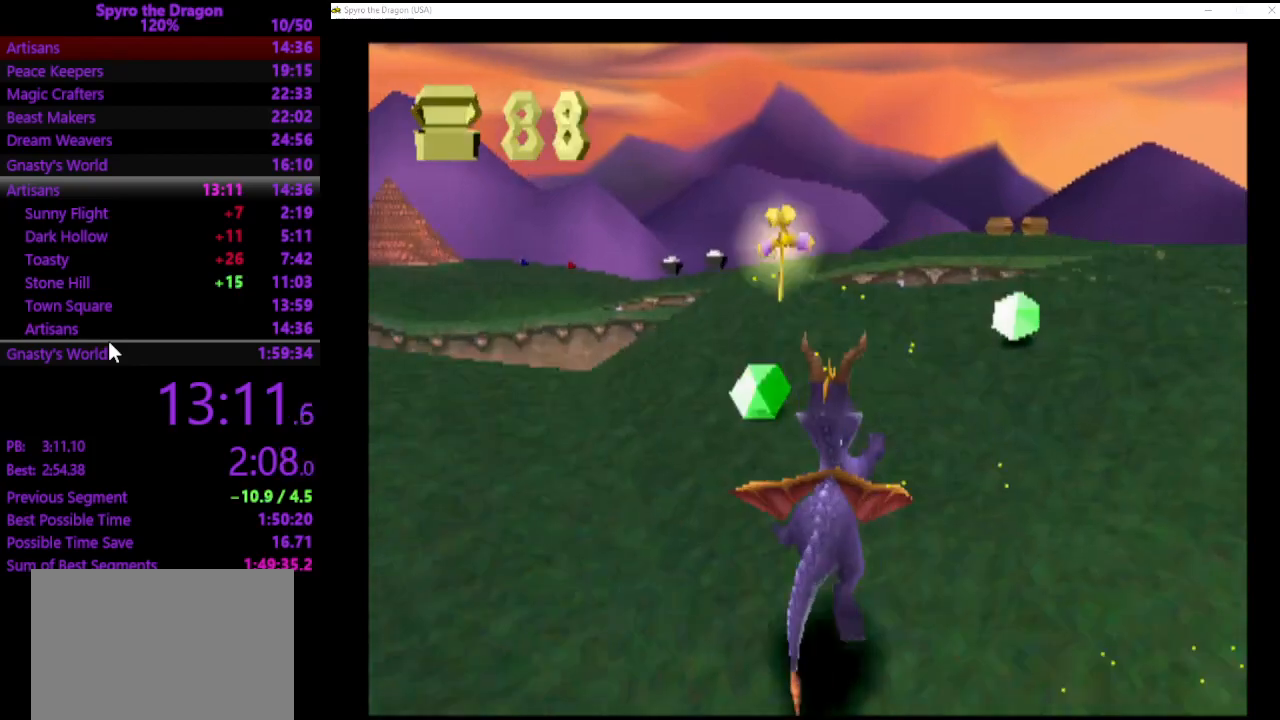
{"buttons": ["SQUARE"], "left_stick": "up", "events": [[500, "left_stick", "up"]]}
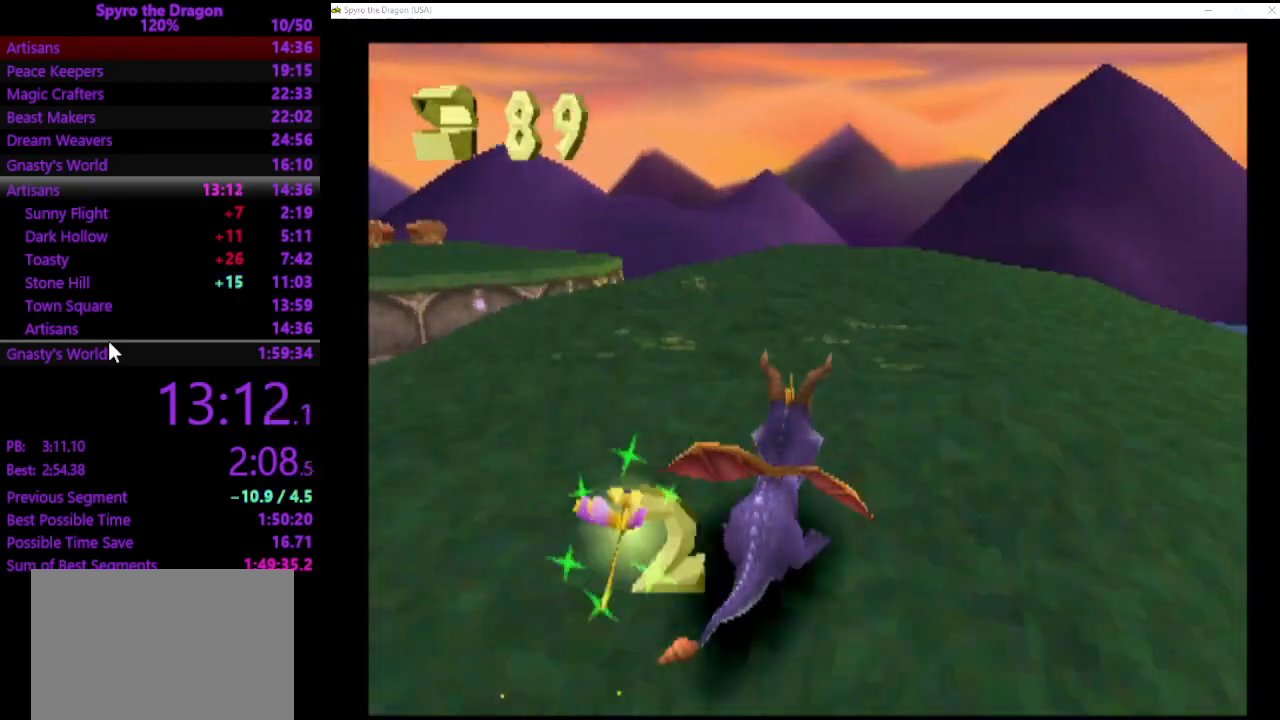
{"buttons": ["SQUARE"], "left_stick": "up-left", "events": [[467, "left_stick", "up-left"]]}
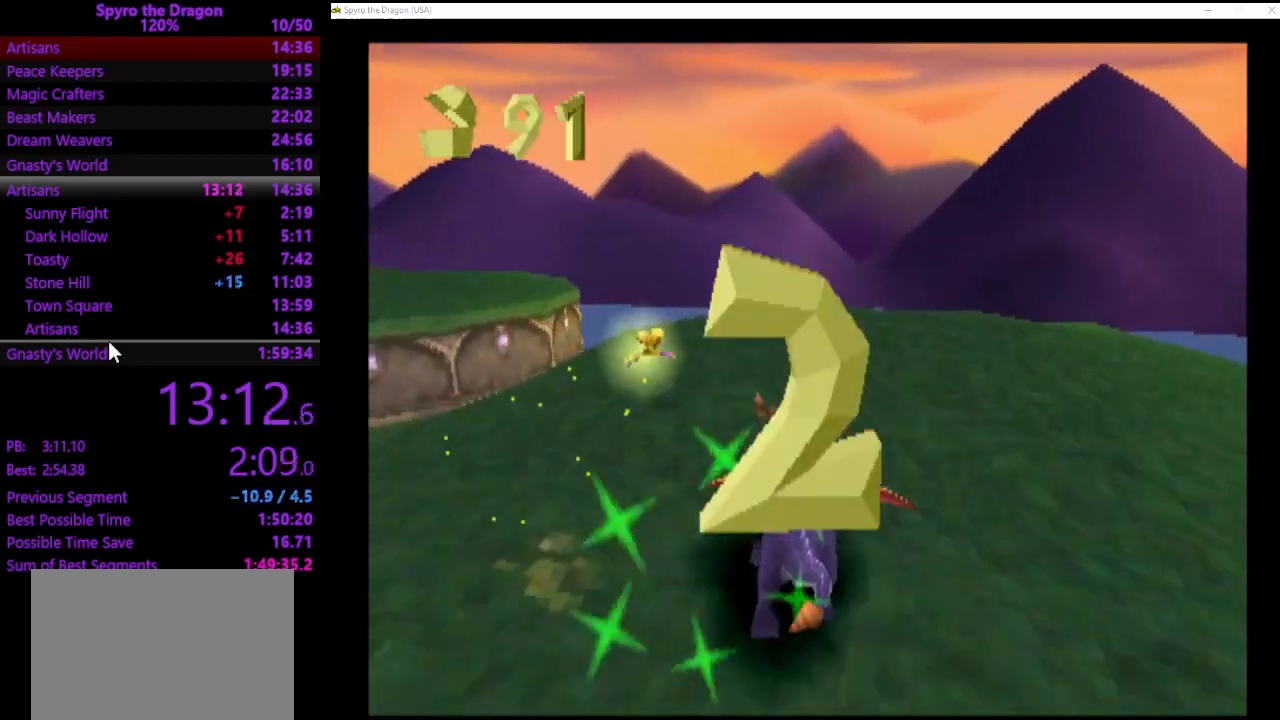
{"buttons": ["SQUARE"], "left_stick": "up-left", "events": []}
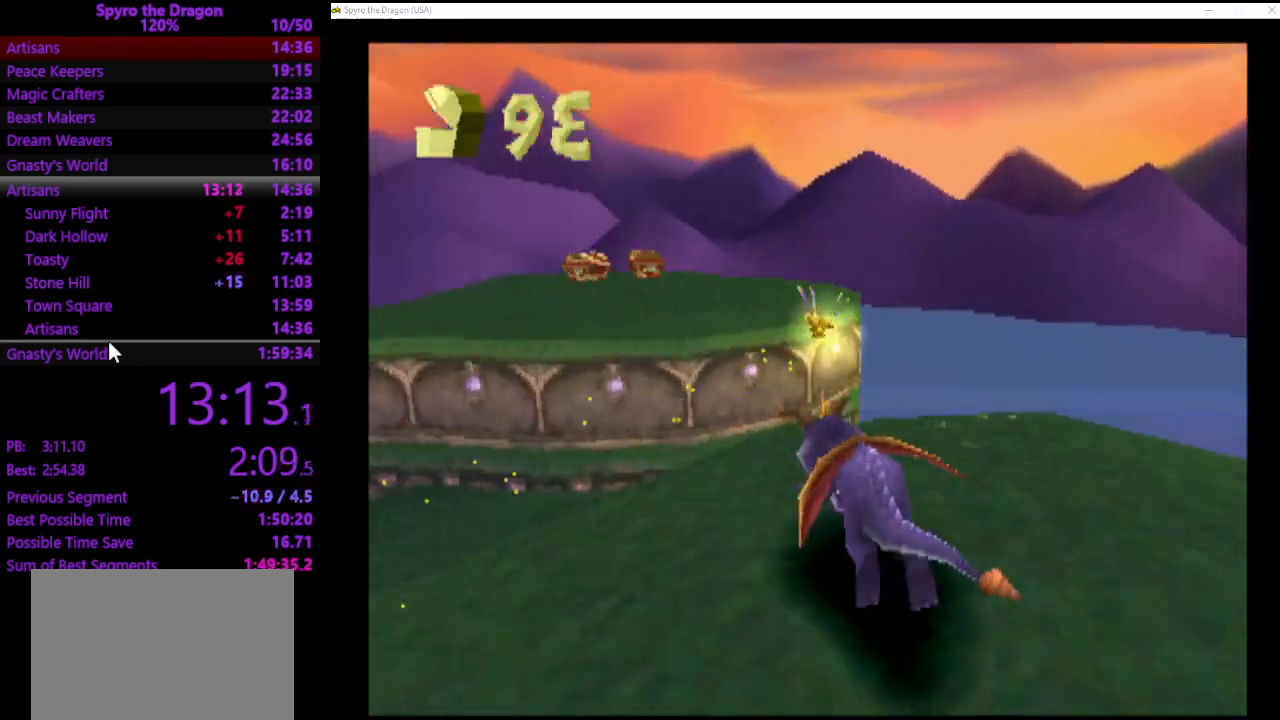
{"buttons": [], "left_stick": "up", "events": [[100, "left_stick", "up"], [133, "CROSS", "down"], [433, "SQUARE", "up"], [467, "CROSS", "up"]]}
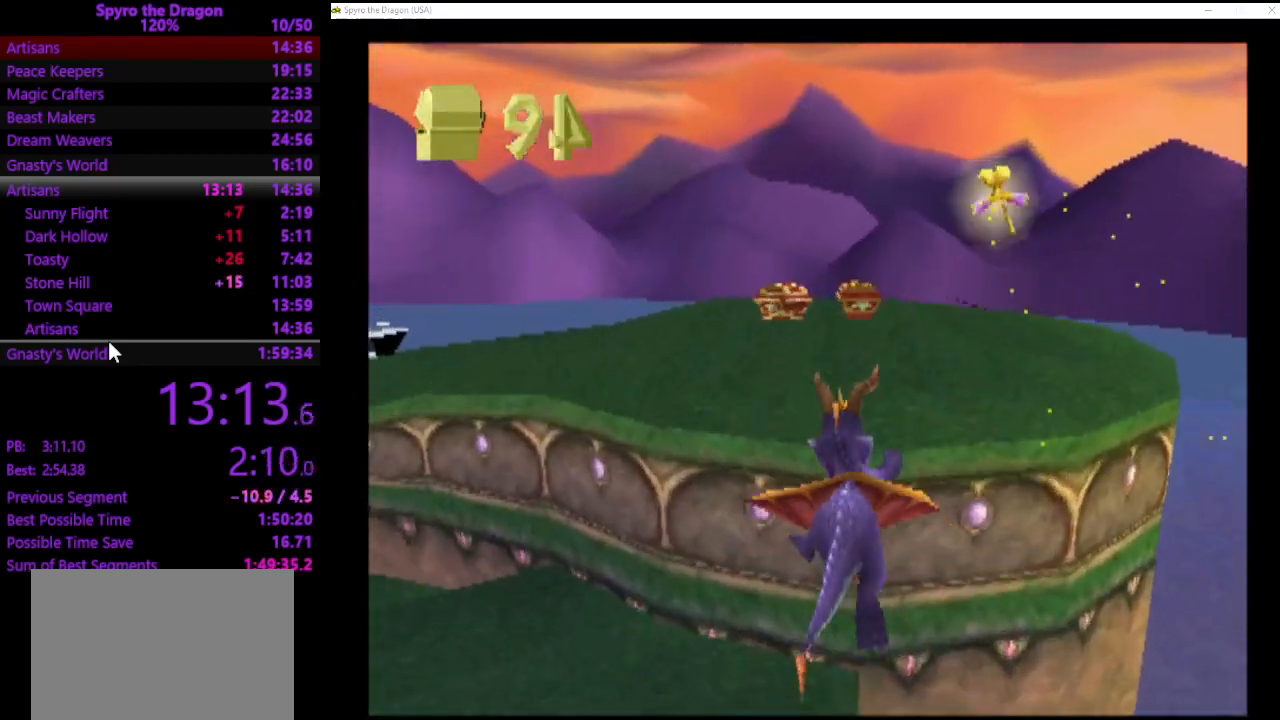
{"buttons": ["SQUARE"], "left_stick": "up", "events": [[33, "CROSS", "down"], [100, "CROSS", "up"], [167, "CROSS", "down"], [300, "CROSS", "up"], [467, "SQUARE", "down"]]}